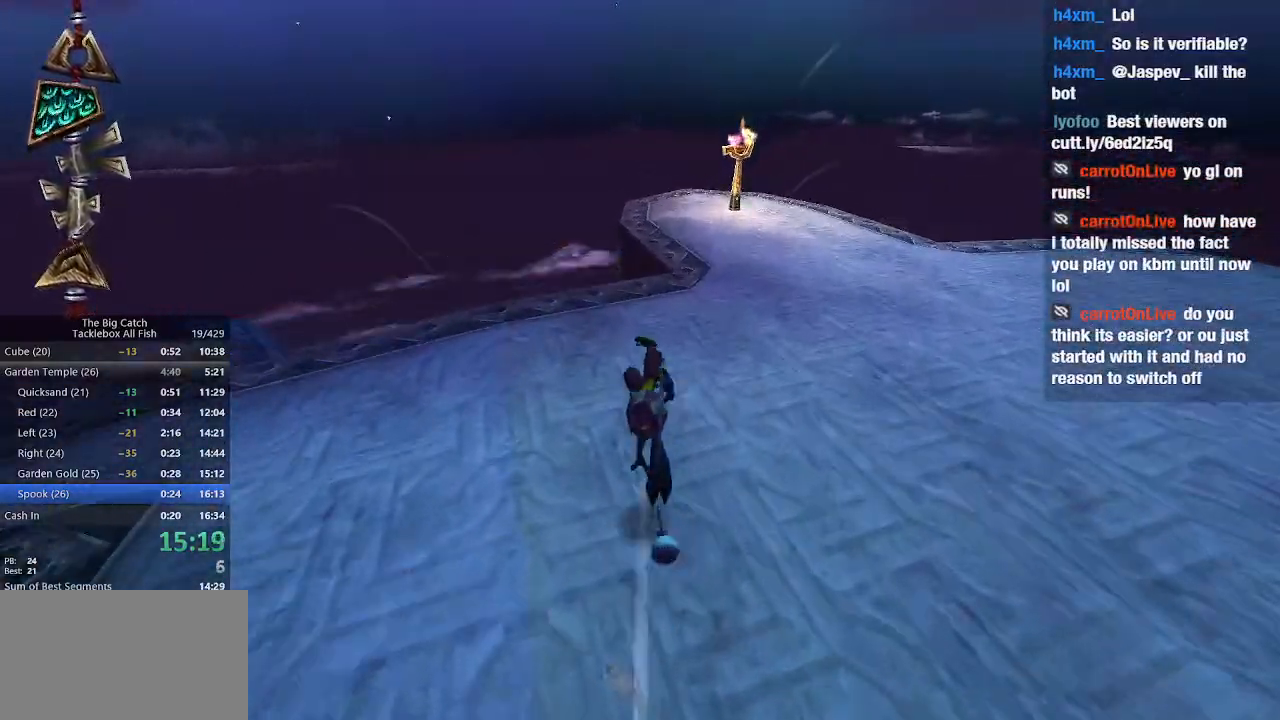
Gameplay with keyboard and mouse; each line is a JSON object with the keys and mouse buttons held at the frame after it. "events" lists presses ("down") and releases ("up") of "1", "2", "3", "4", "5", "a", "alt", "c", "caps_lock", "ctrl", "d", "e", "escape", "f", "g", "q", "r", "s", "shift", "space", "t", "tab", "v", "w", "x", "z", "mouse_left", "mouse_wheel" and "mouse_right" between this image and that frame as [ms after this image, input, new state], when the widget could be followed in between. "mouse_left", "mouse_wheel", "mouse_right" = the "left", "wheel", "right" buttons of the "mouse" list. No other keys are recorded. "wheel" means that the mouse wheel is clicked or scrolled. Mouse movement is not recorded.
{"keys": ["w"], "mouse": [], "events": [[400, "space", "down"], [500, "space", "up"]]}
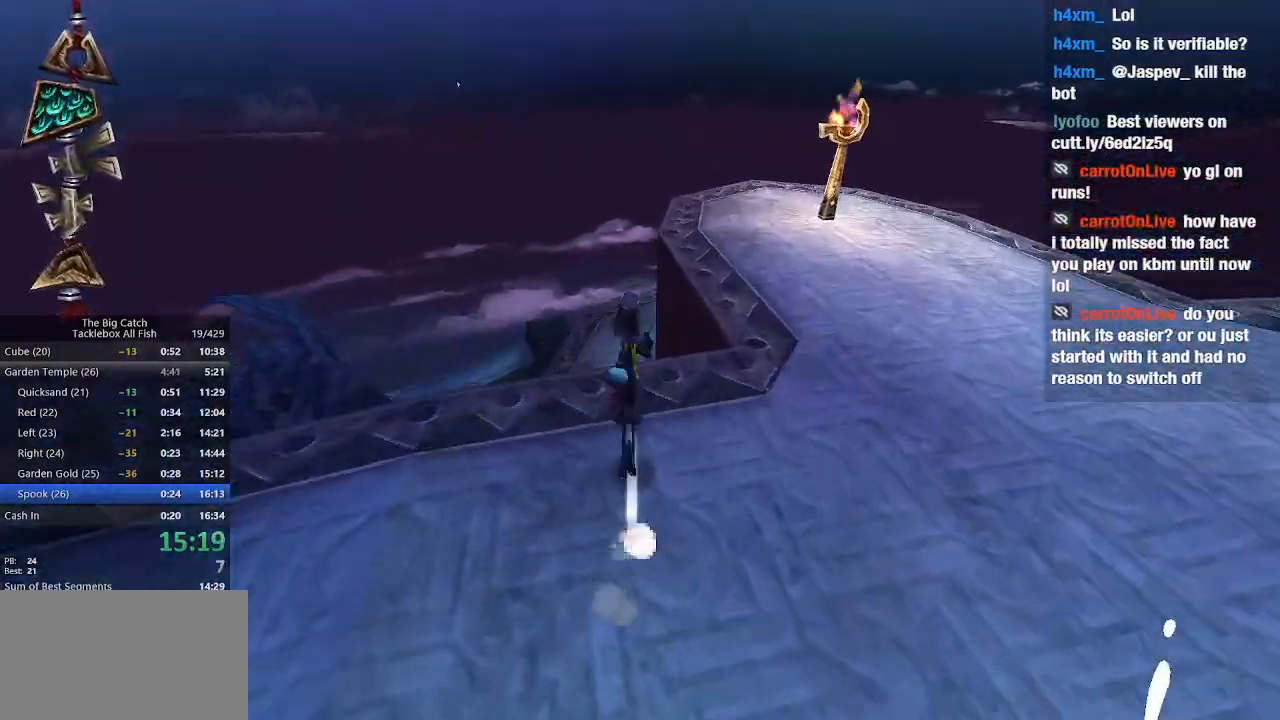
{"keys": ["w"], "mouse": [], "events": []}
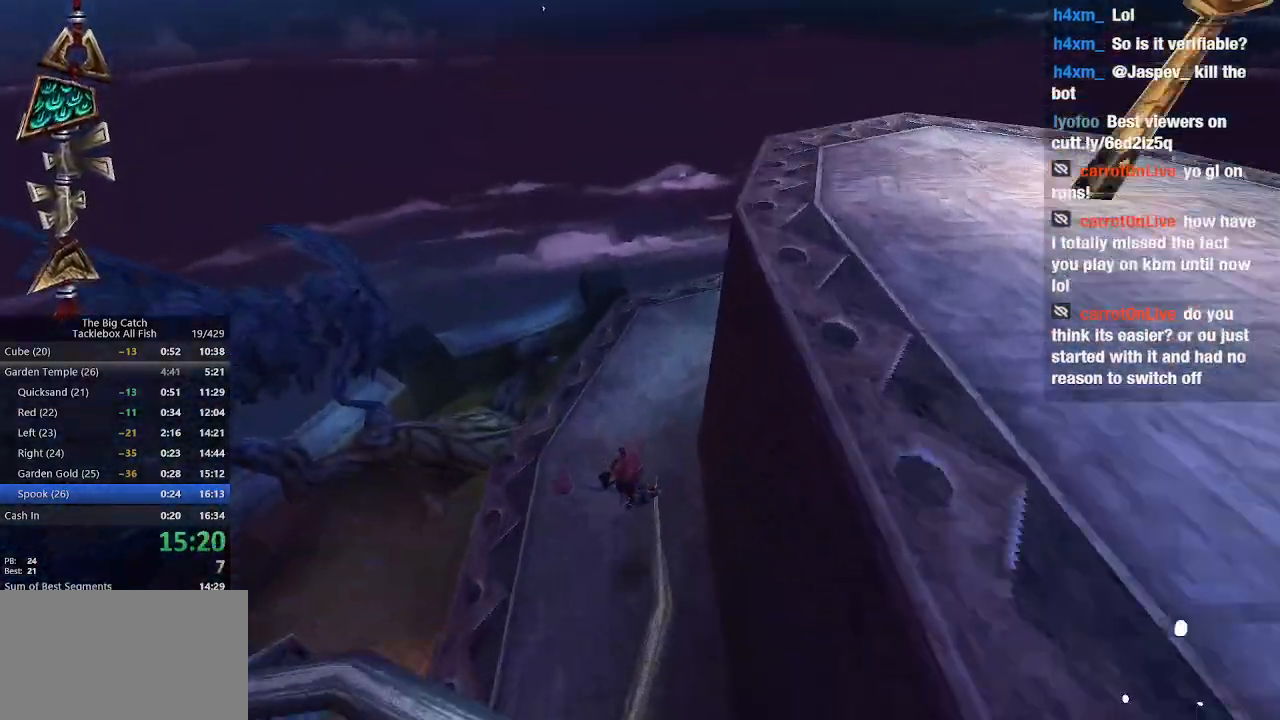
{"keys": ["space", "w"], "mouse": [], "events": [[100, "e", "down"], [233, "e", "up"], [333, "space", "down"]]}
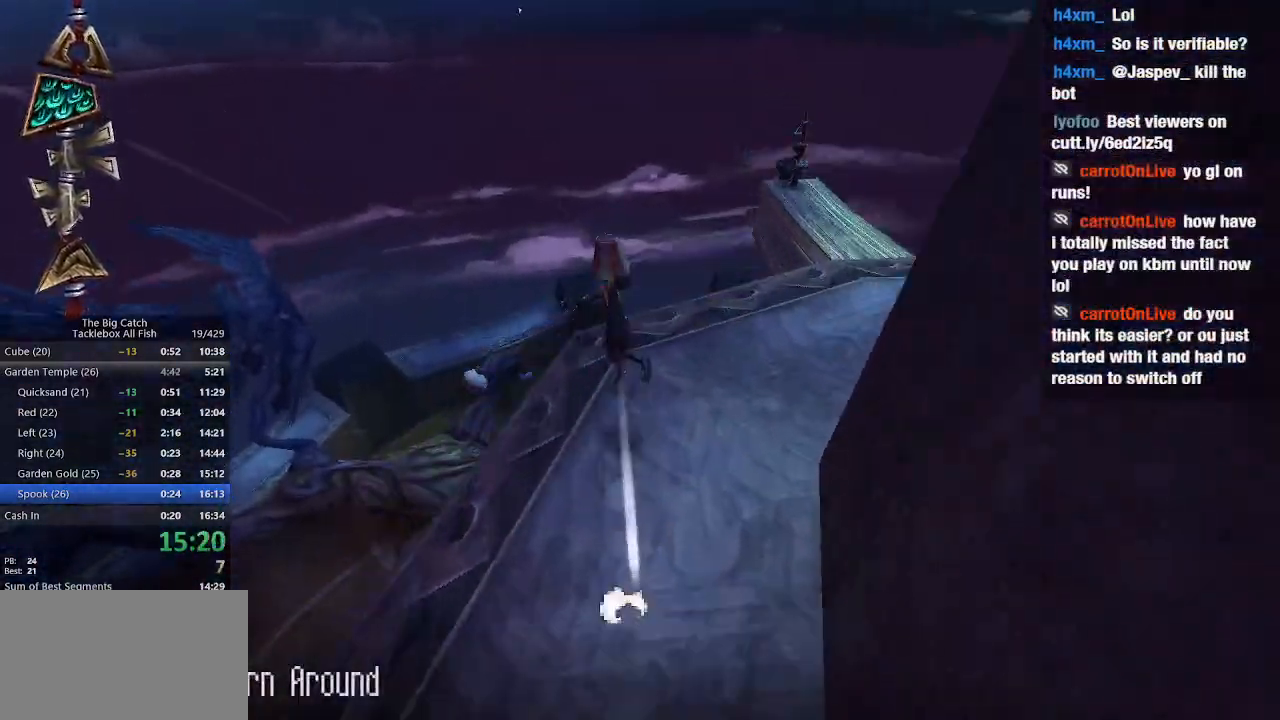
{"keys": ["space", "w"], "mouse": [], "events": []}
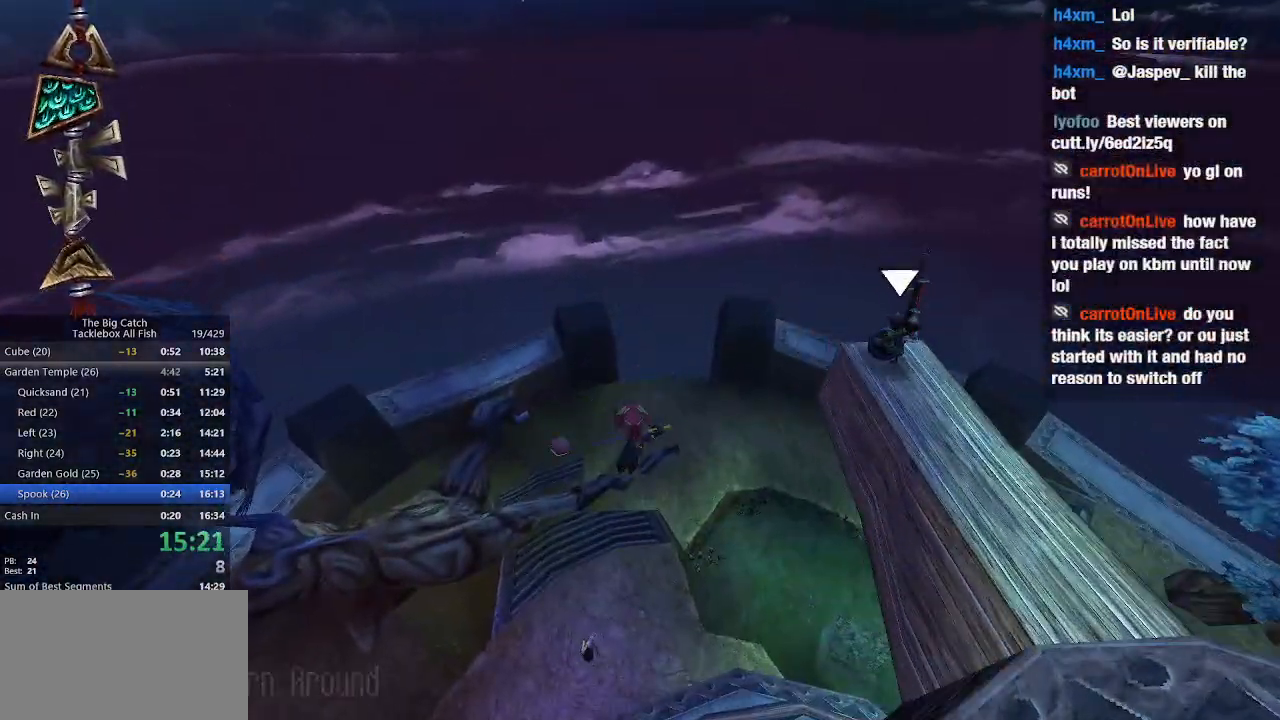
{"keys": ["space", "w"], "mouse": [], "events": []}
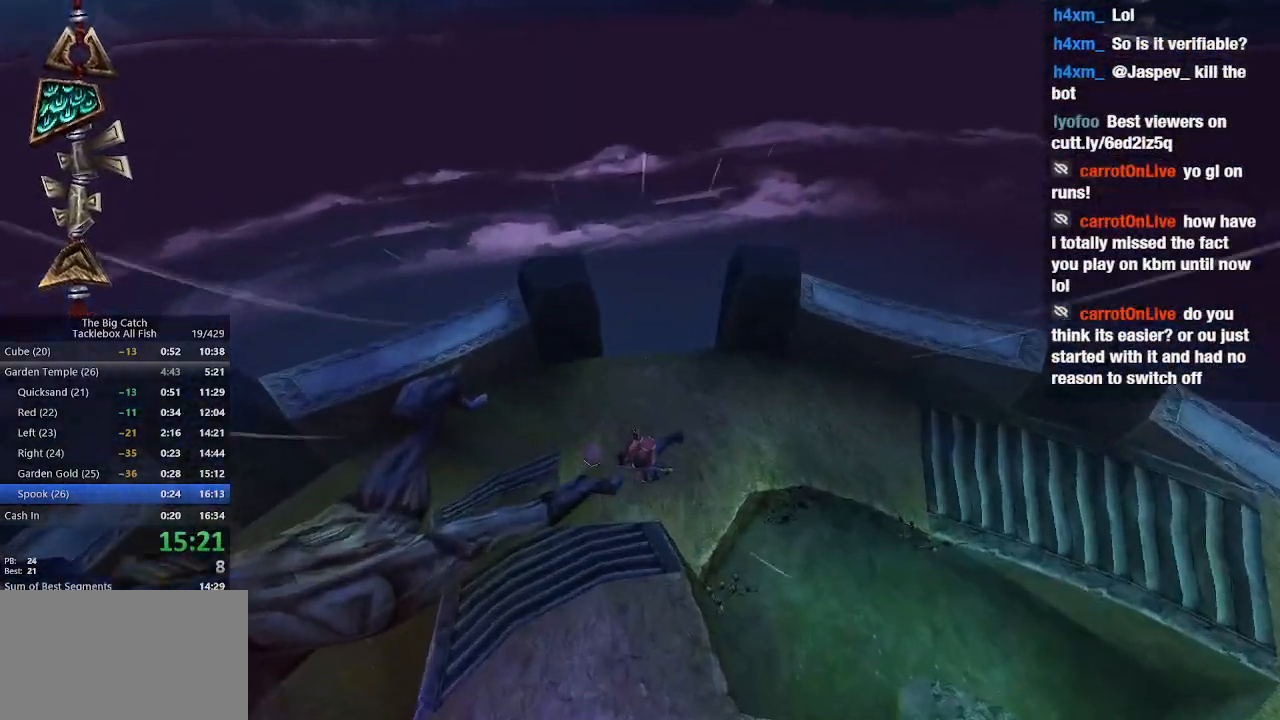
{"keys": ["w"], "mouse": []}
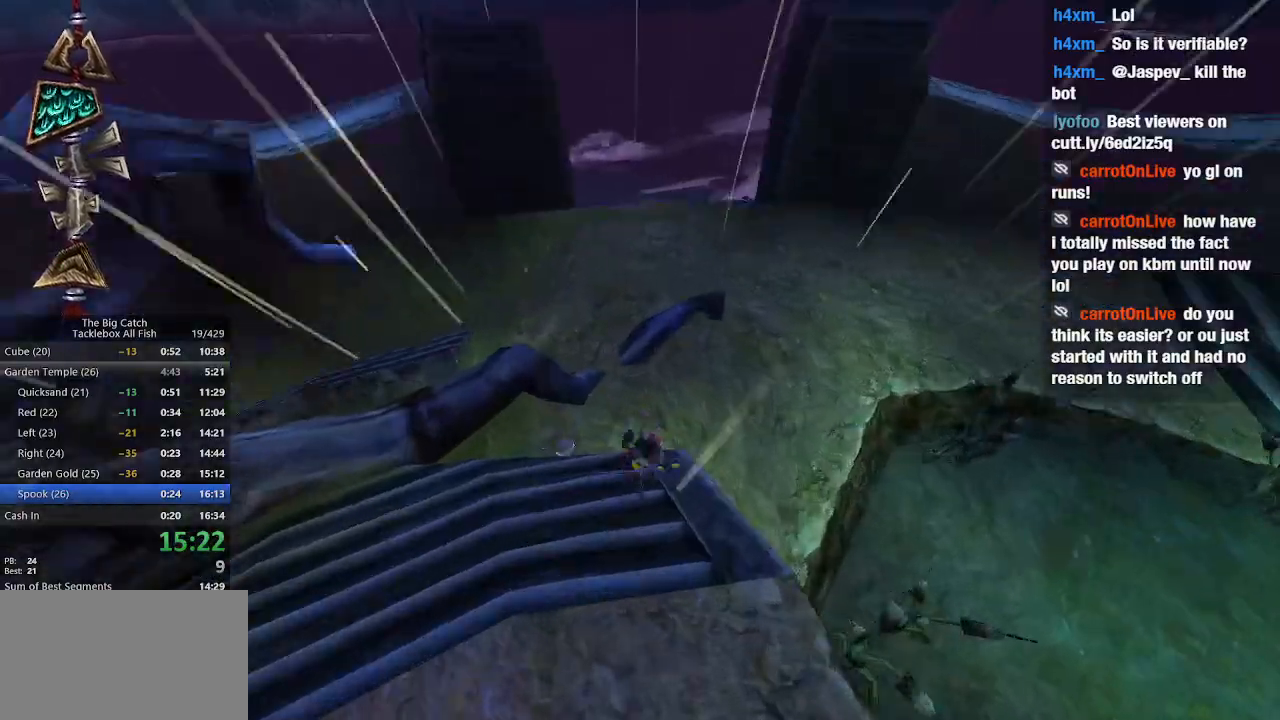
{"keys": ["space", "w"], "mouse": [], "events": [[67, "space", "down"]]}
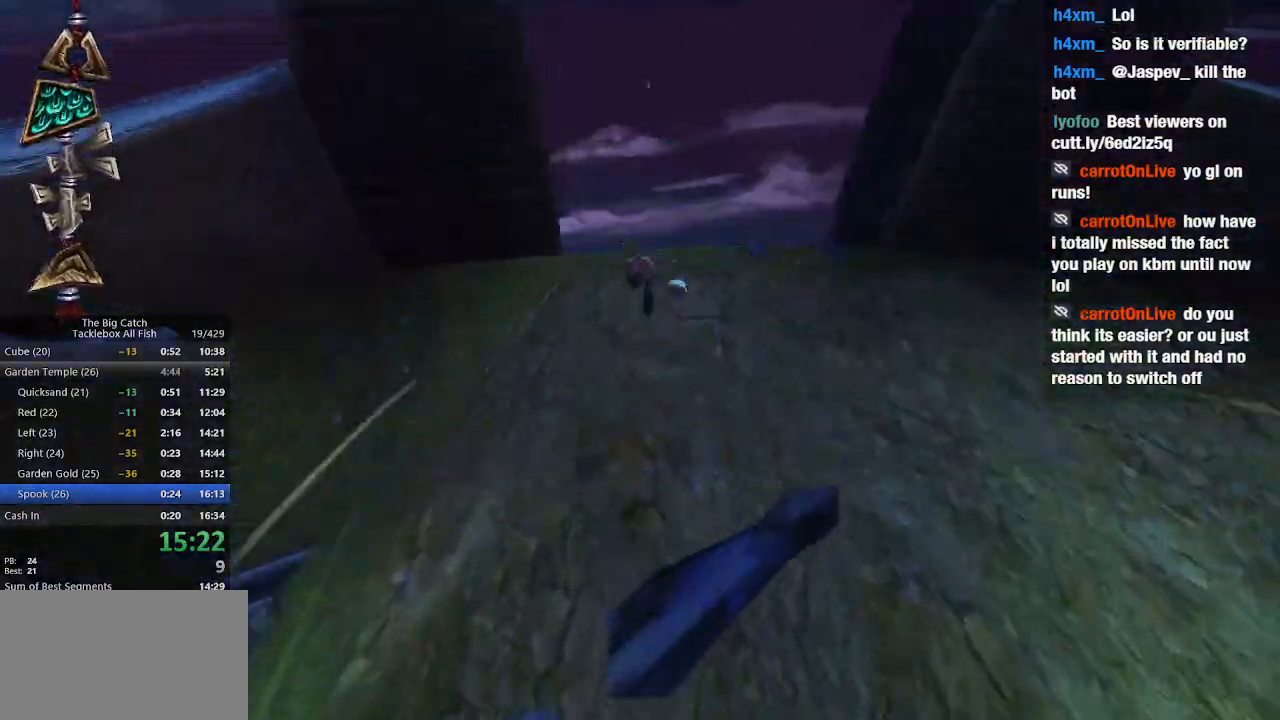
{"keys": [], "mouse": [], "events": [[67, "w", "up"], [233, "s", "down"], [300, "space", "up"], [500, "s", "up"]]}
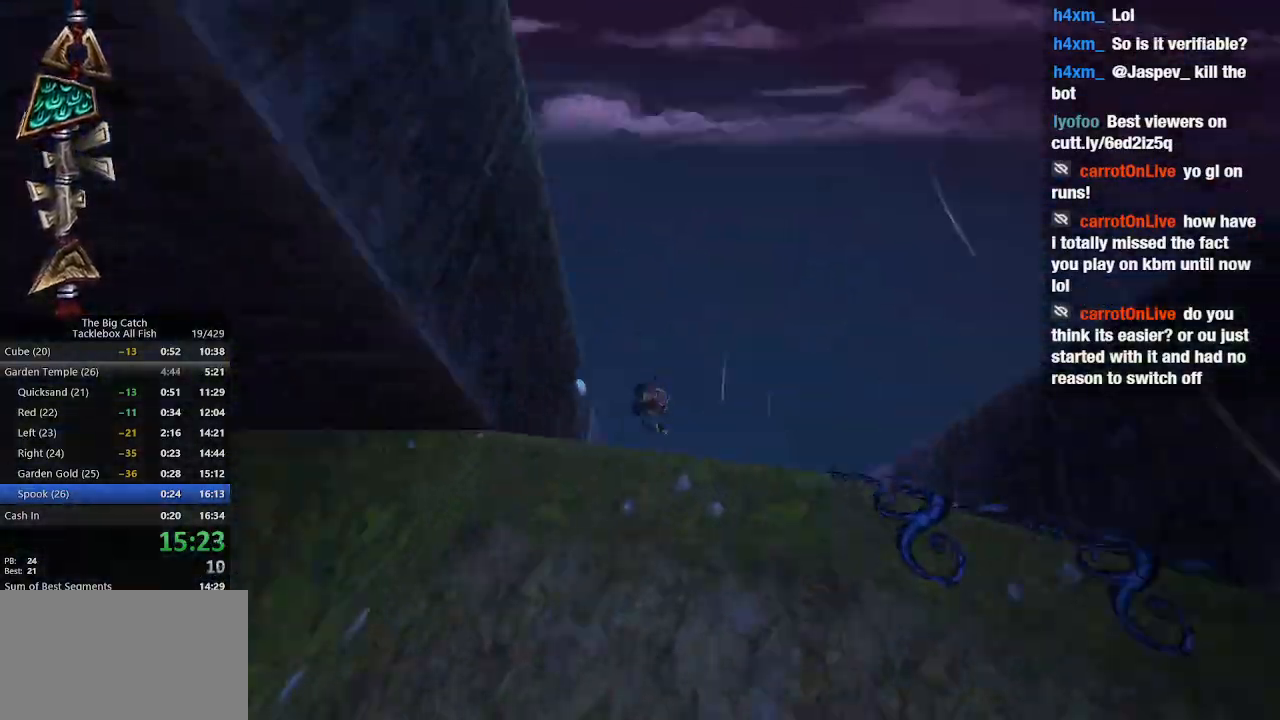
{"keys": ["shift"], "mouse": [], "events": [[100, "a", "down"], [200, "a", "up"], [433, "shift", "down"]]}
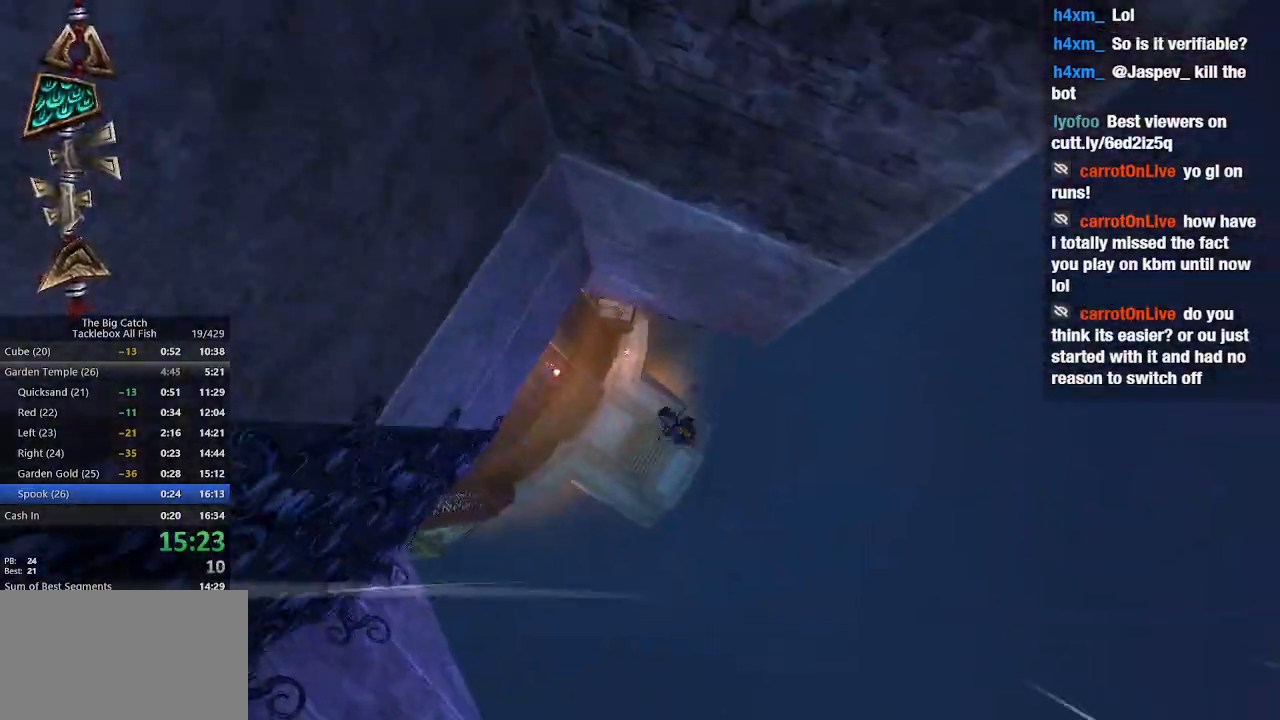
{"keys": ["w"], "mouse": [], "events": [[33, "a", "down"], [33, "w", "down"], [67, "shift", "up"], [167, "w", "up"], [200, "a", "up"], [300, "w", "down"], [333, "a", "down"], [500, "a", "up"]]}
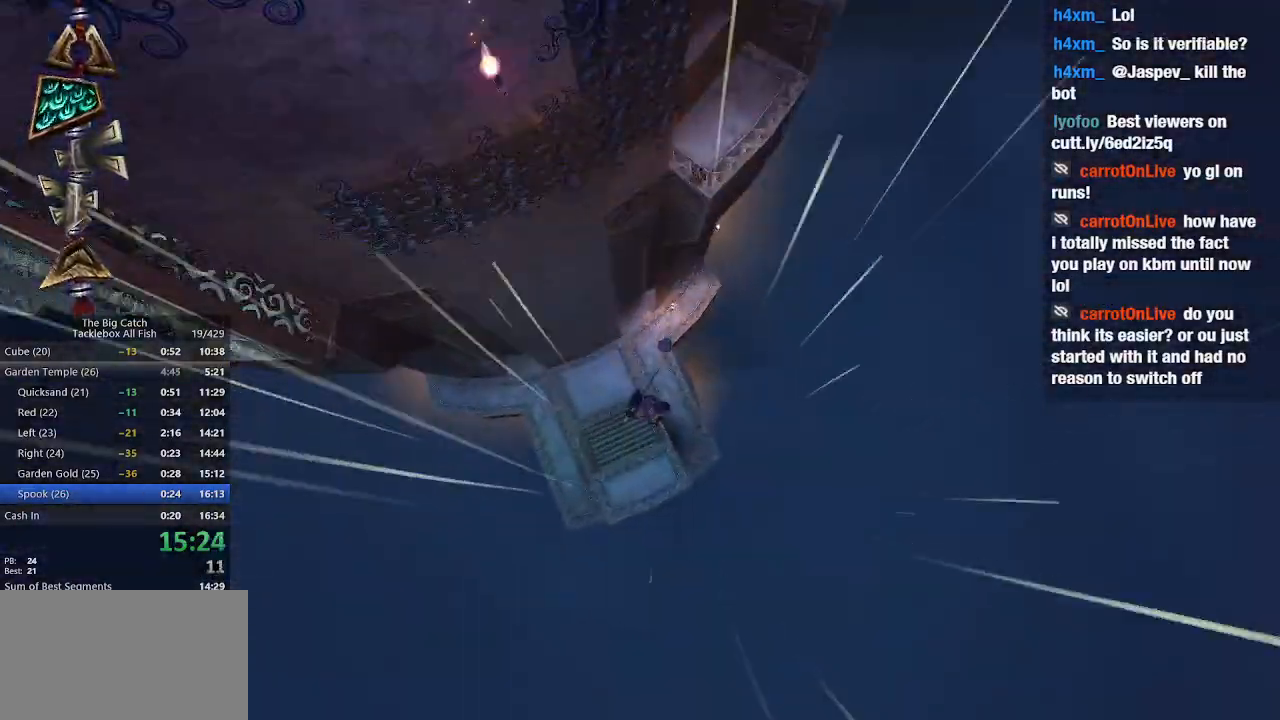
{"keys": ["w"], "mouse": [], "events": [[33, "w", "up"], [167, "a", "down"], [167, "w", "down"], [300, "a", "up"]]}
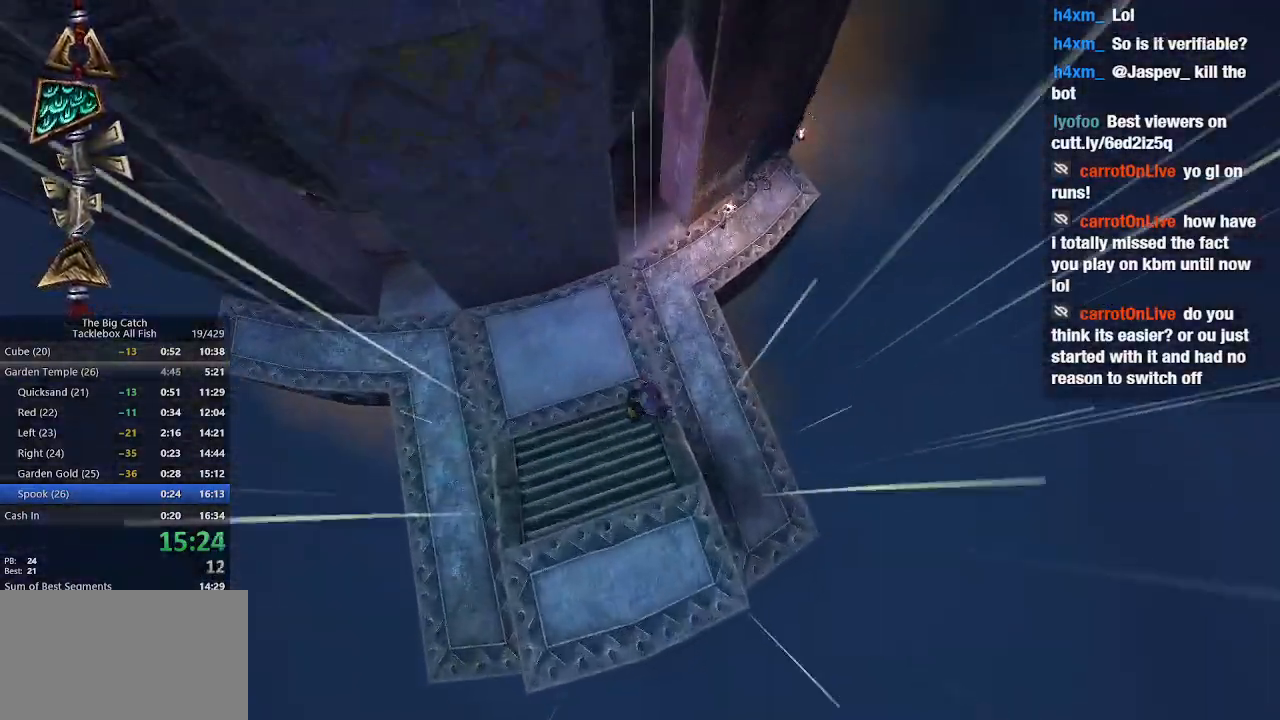
{"keys": ["space", "w"], "mouse": [], "events": [[267, "space", "down"]]}
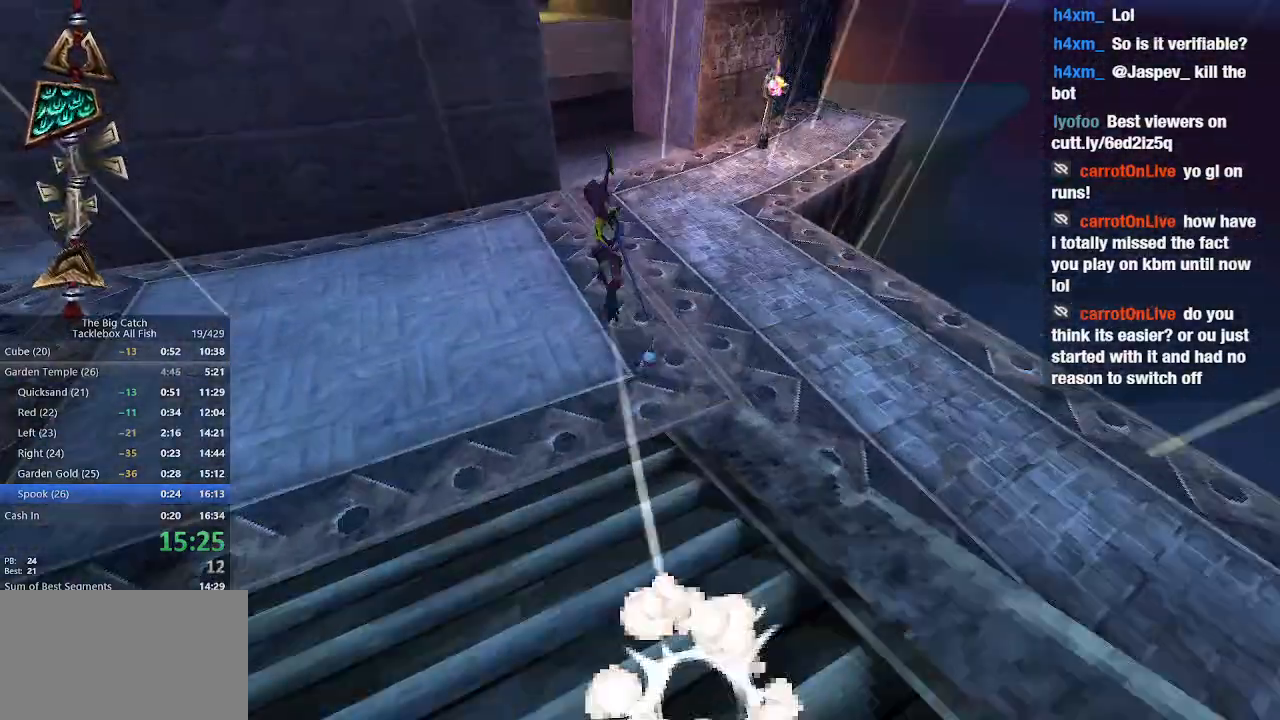
{"keys": ["a", "w"], "mouse": [], "events": [[267, "d", "down"], [300, "space", "up"], [400, "d", "up"], [433, "a", "down"]]}
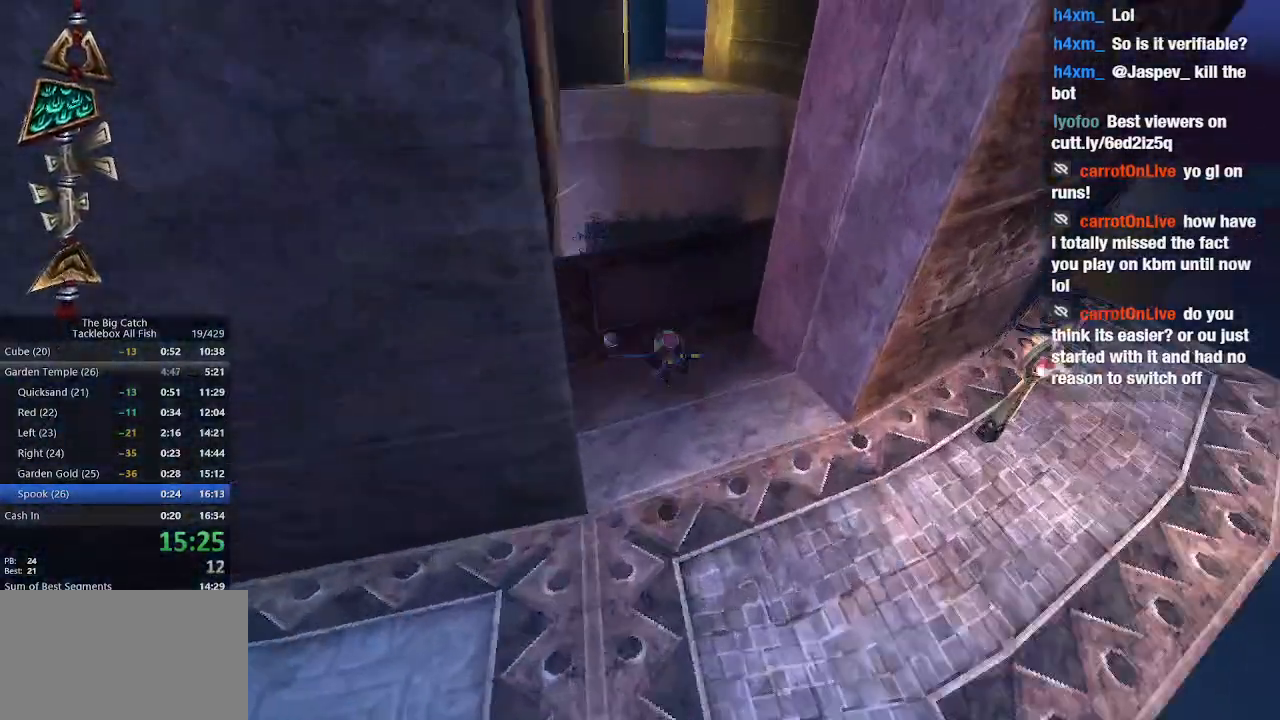
{"keys": ["space"], "mouse": [], "events": [[133, "a", "up"], [267, "space", "down"], [367, "a", "down"], [400, "w", "up"], [500, "a", "up"]]}
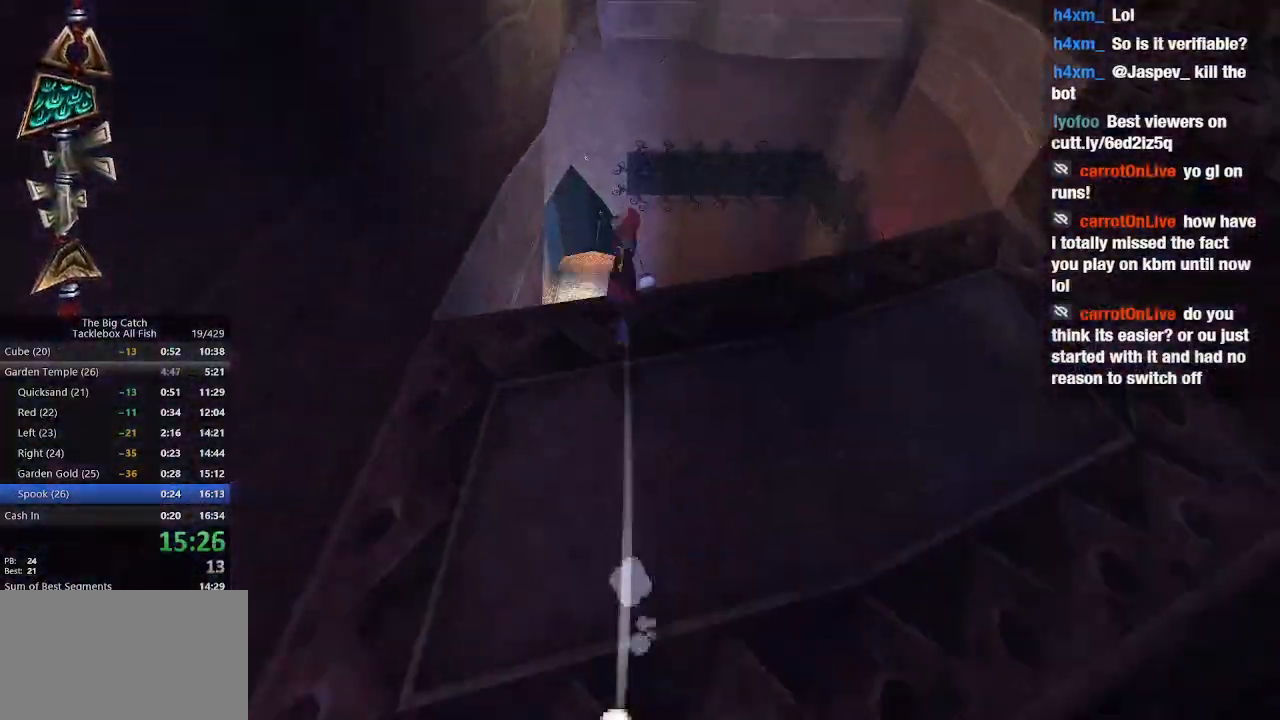
{"keys": ["d", "s", "shift"], "mouse": [], "events": [[100, "s", "down"], [233, "d", "down"], [300, "space", "up"], [367, "shift", "down"]]}
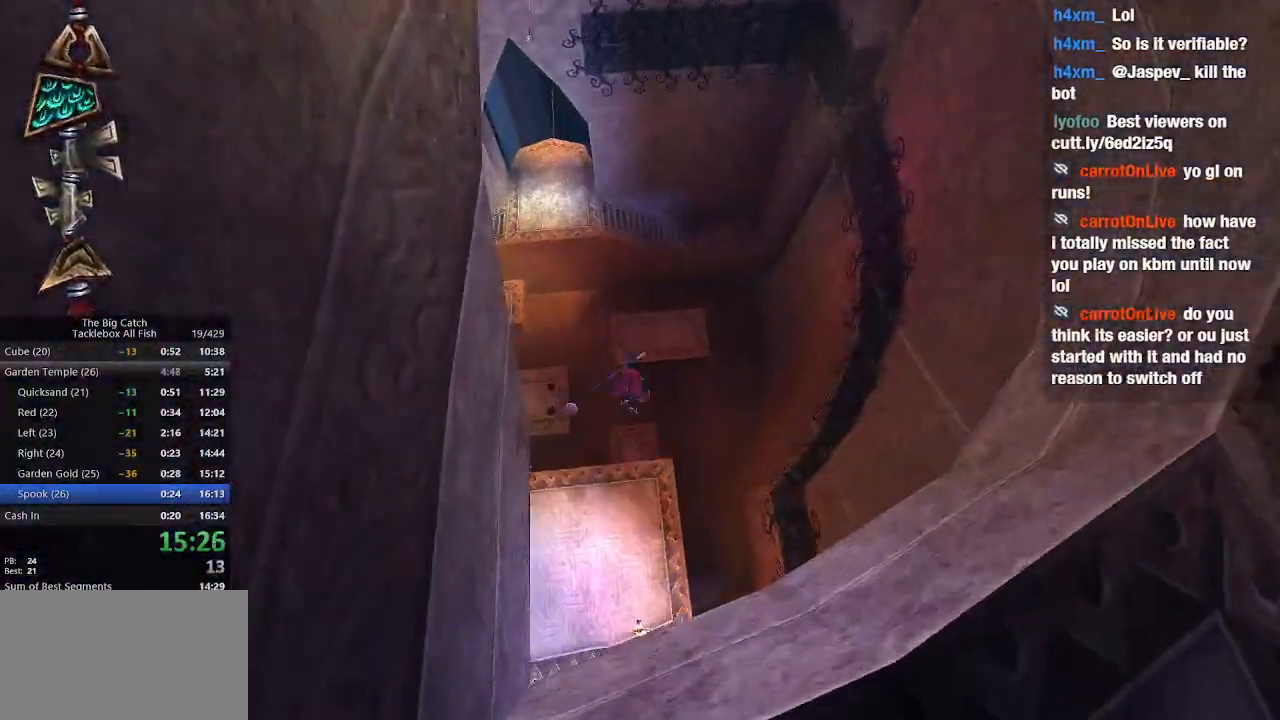
{"keys": [], "mouse": [], "events": [[33, "d", "up"], [33, "s", "up"], [67, "shift", "up"], [100, "s", "down"], [200, "s", "up"]]}
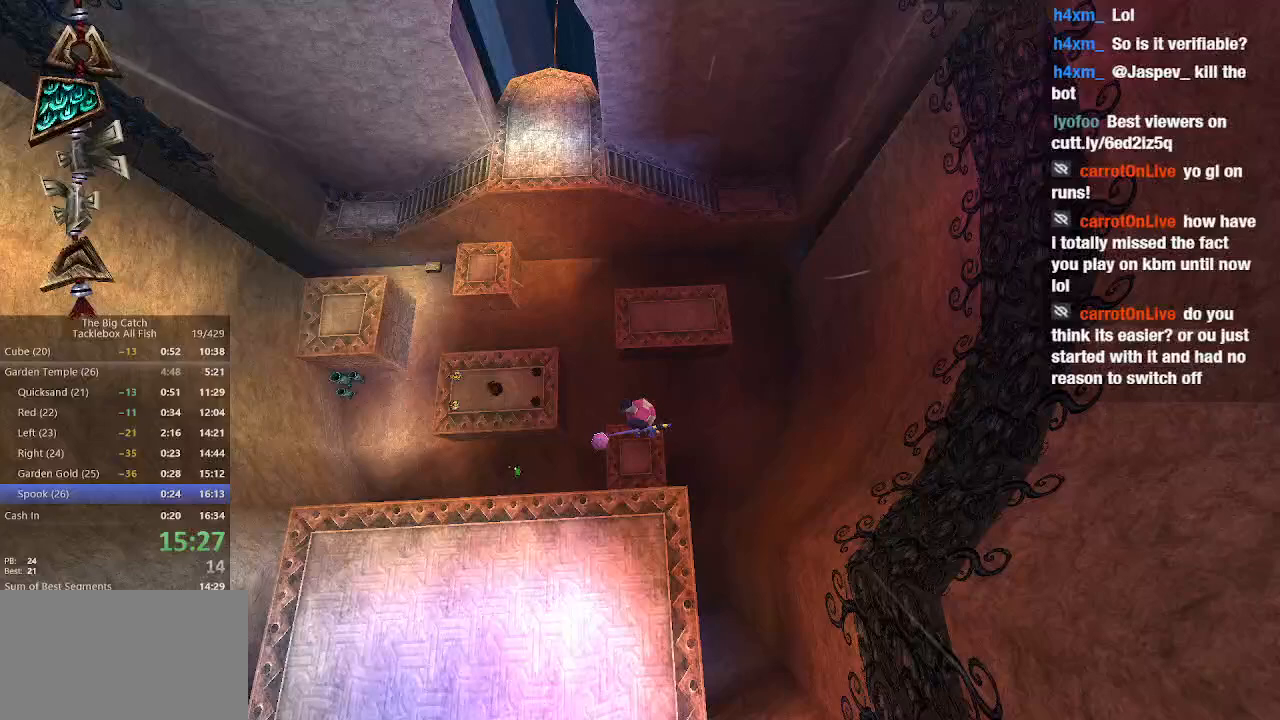
{"keys": ["d"], "mouse": [], "events": [[67, "s", "down"], [167, "a", "down"], [233, "s", "up"], [300, "a", "up"], [500, "d", "down"]]}
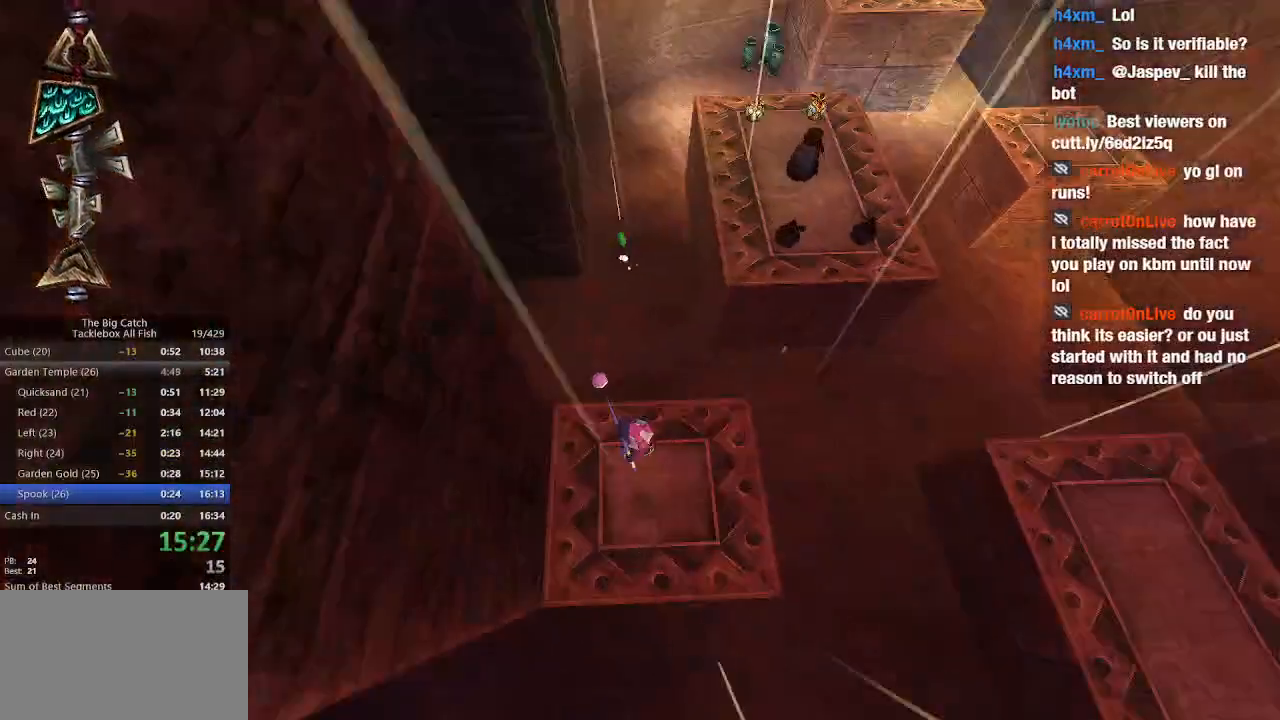
{"keys": ["a"], "mouse": [], "events": [[67, "d", "up"], [100, "a", "down"], [233, "s", "down"], [467, "s", "up"]]}
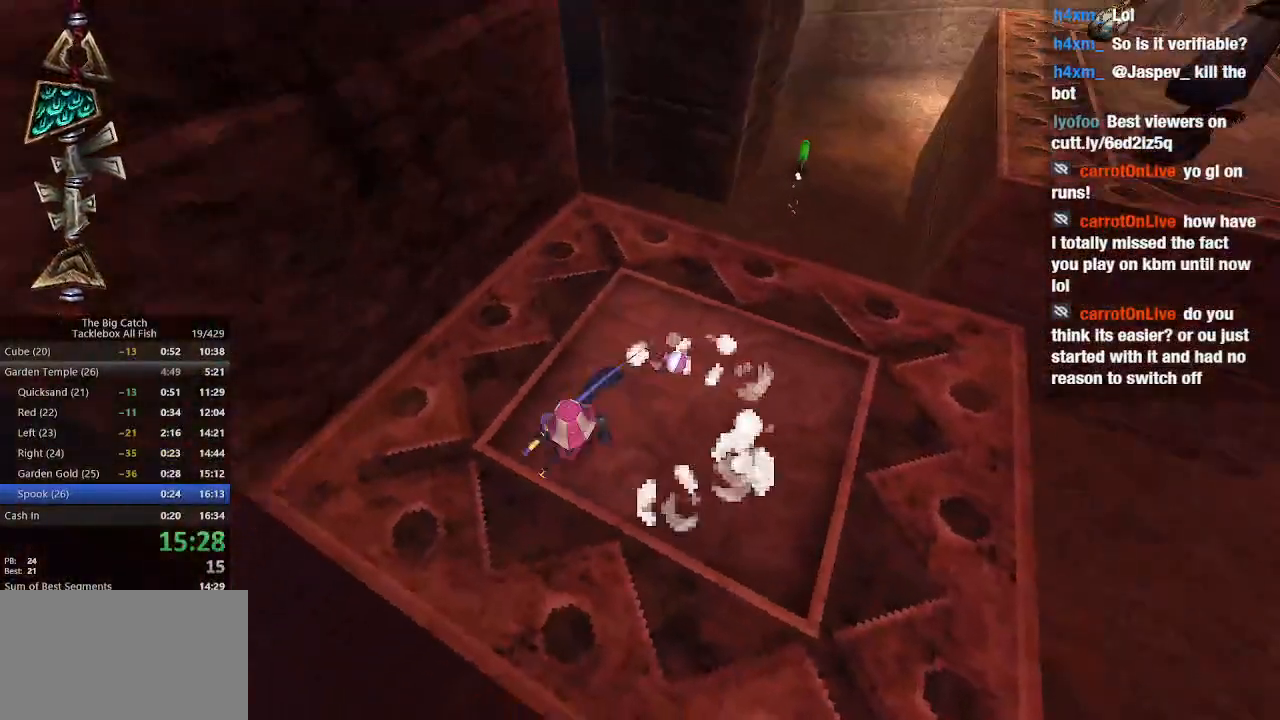
{"keys": ["shift", "w"], "mouse": [], "events": [[67, "a", "up"], [100, "w", "down"], [200, "d", "down"], [333, "d", "up"], [500, "shift", "down"]]}
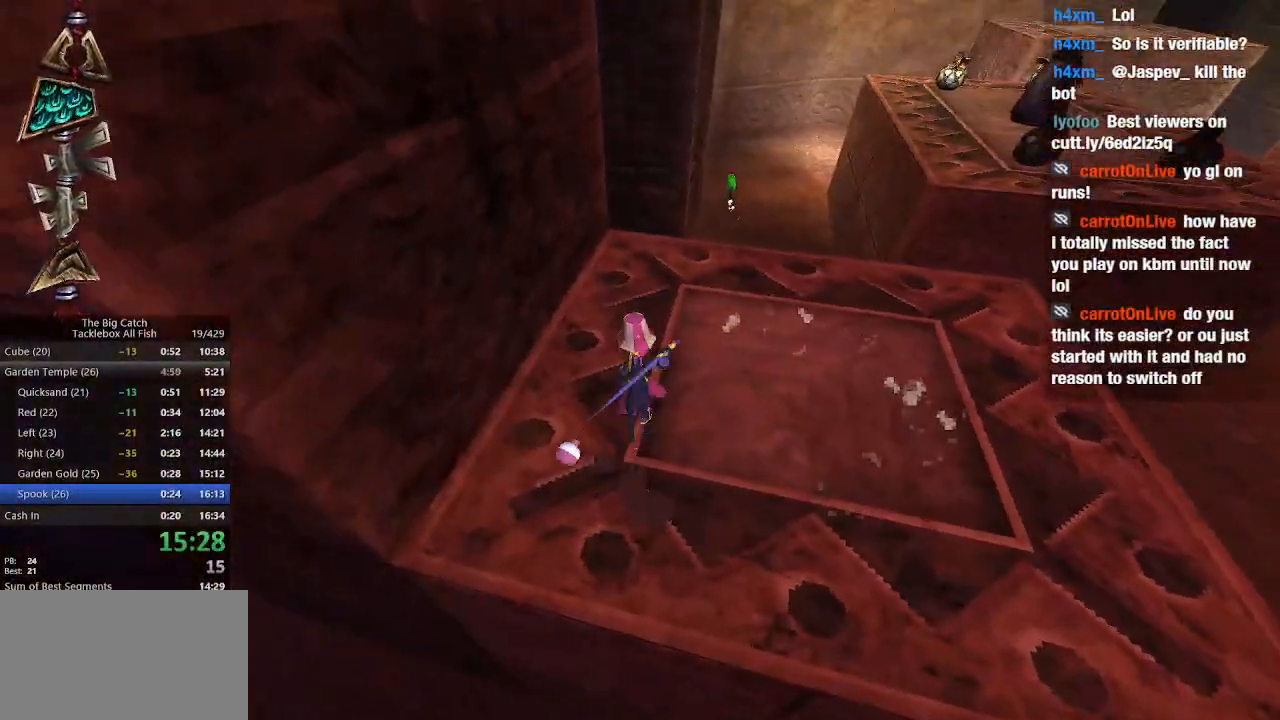
{"keys": ["w"], "mouse": [], "events": [[67, "e", "down"], [133, "shift", "up"], [167, "space", "down"], [300, "e", "up"], [367, "space", "up"]]}
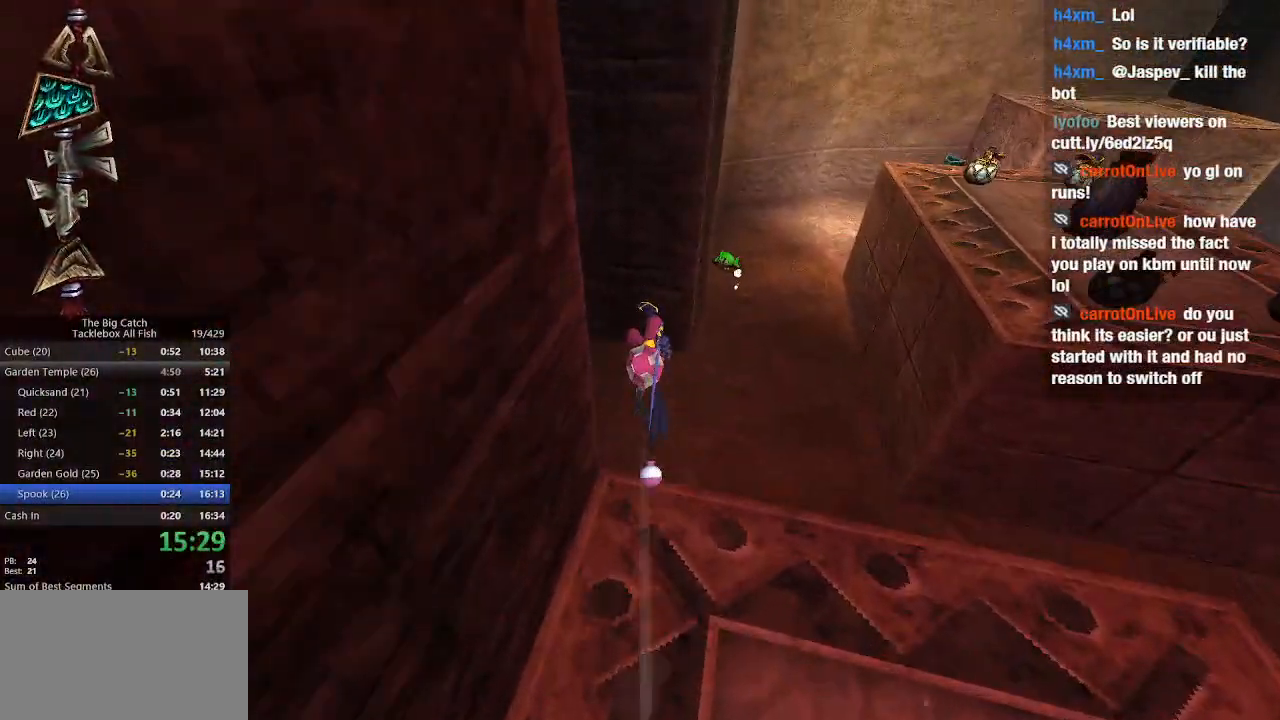
{"keys": ["w"], "mouse": [], "events": [[100, "a", "down"], [433, "a", "up"]]}
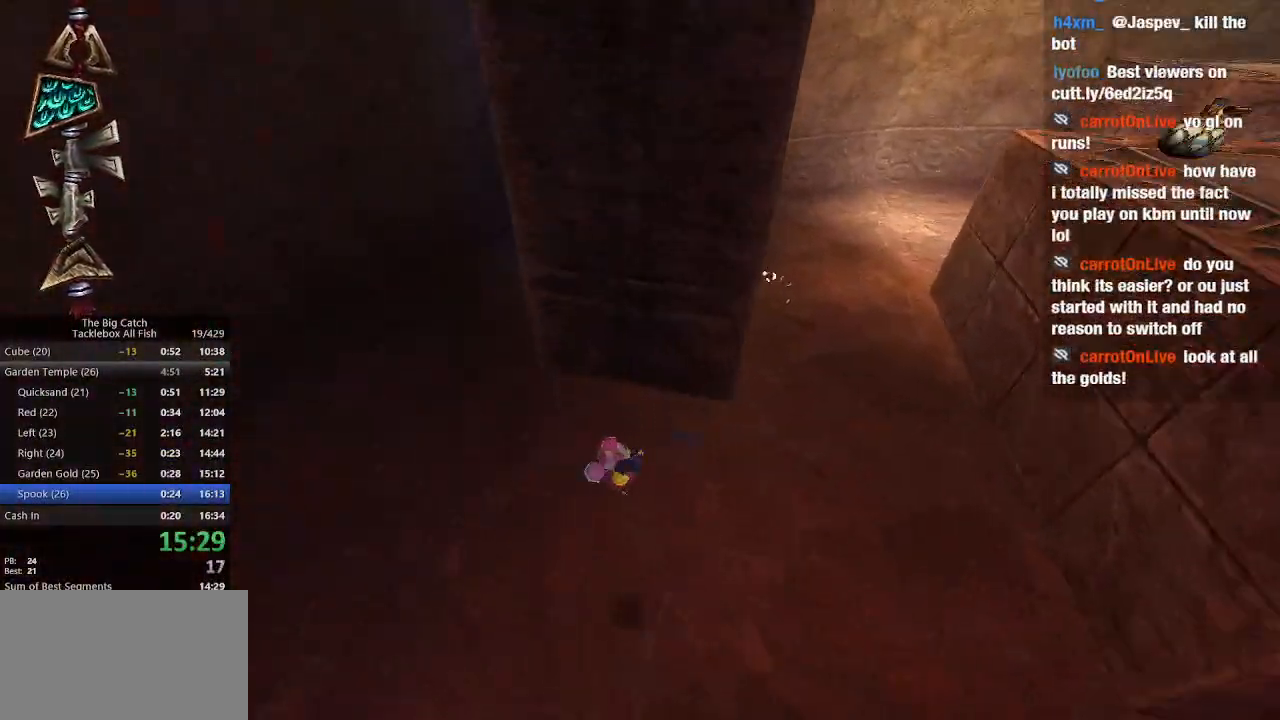
{"keys": [], "mouse": [], "events": [[67, "a", "down"], [167, "a", "up"], [300, "a", "down"], [433, "a", "up"], [500, "w", "up"]]}
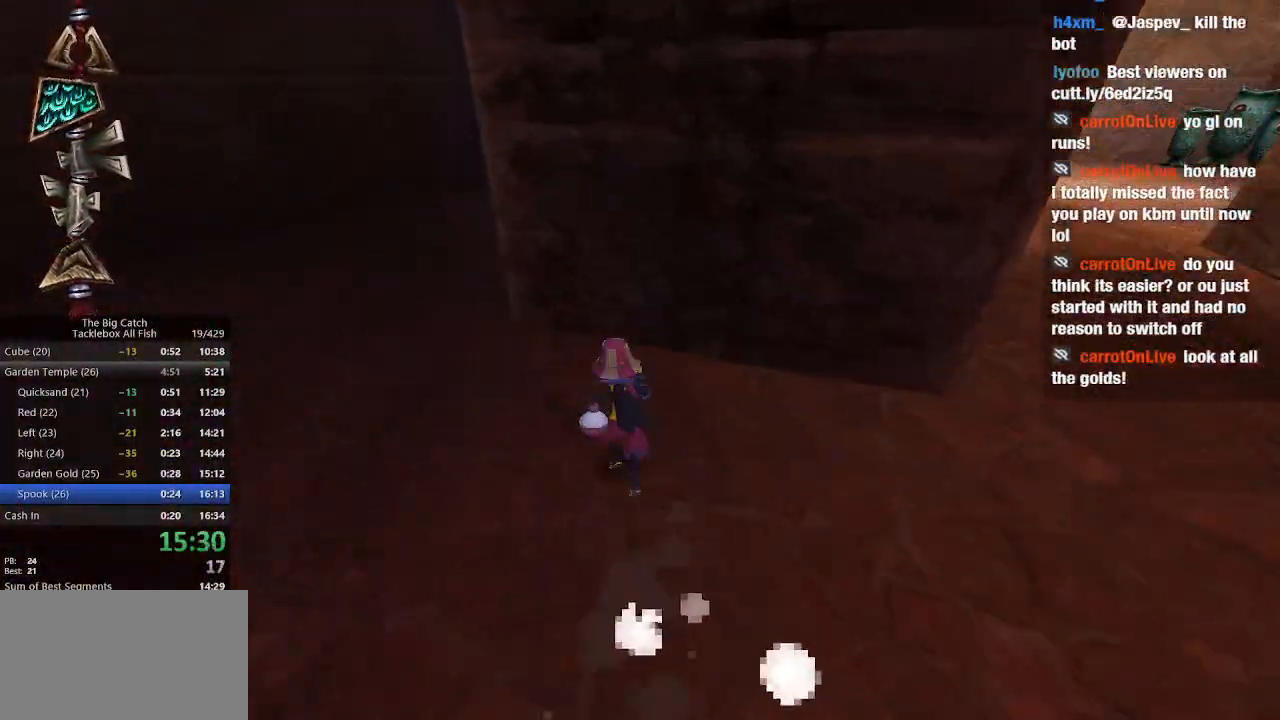
{"keys": [], "mouse": [], "events": [[133, "w", "down"], [233, "a", "down"], [300, "a", "up"], [300, "w", "up"]]}
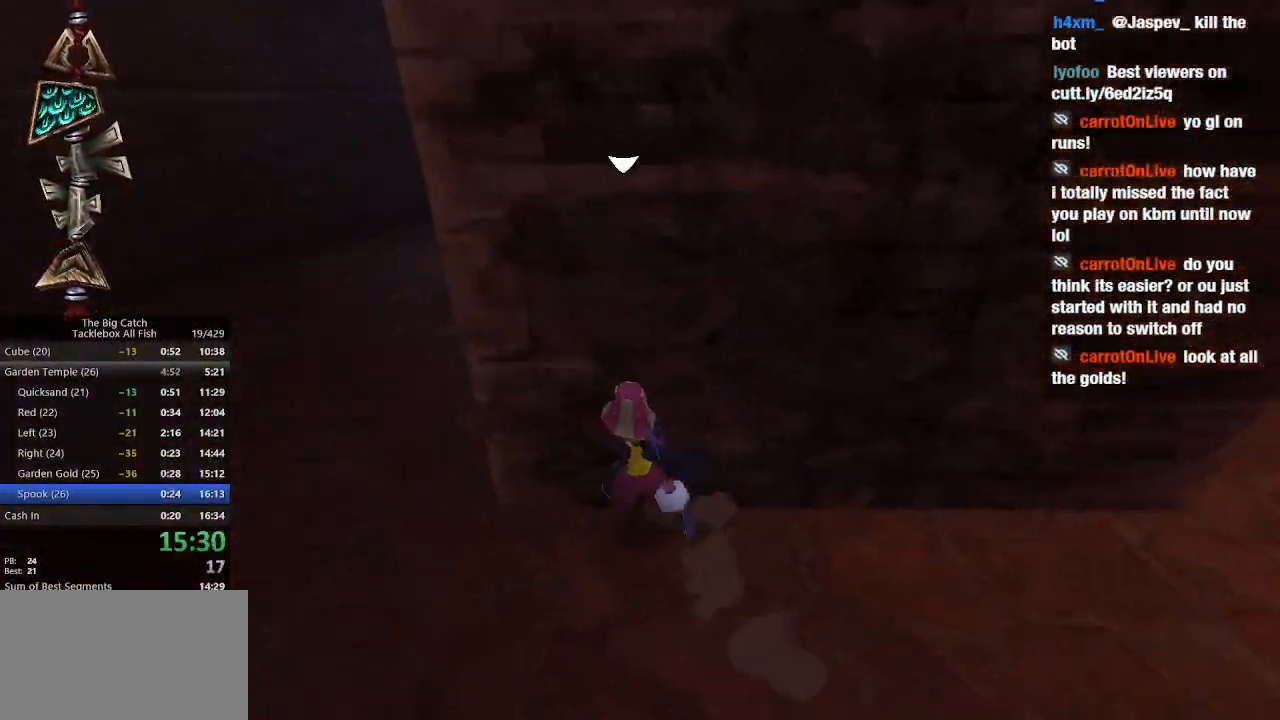
{"keys": [], "mouse": [], "events": [[67, "a", "down"], [67, "w", "down"], [100, "a", "up"], [100, "w", "up"], [433, "w", "down"], [467, "w", "up"]]}